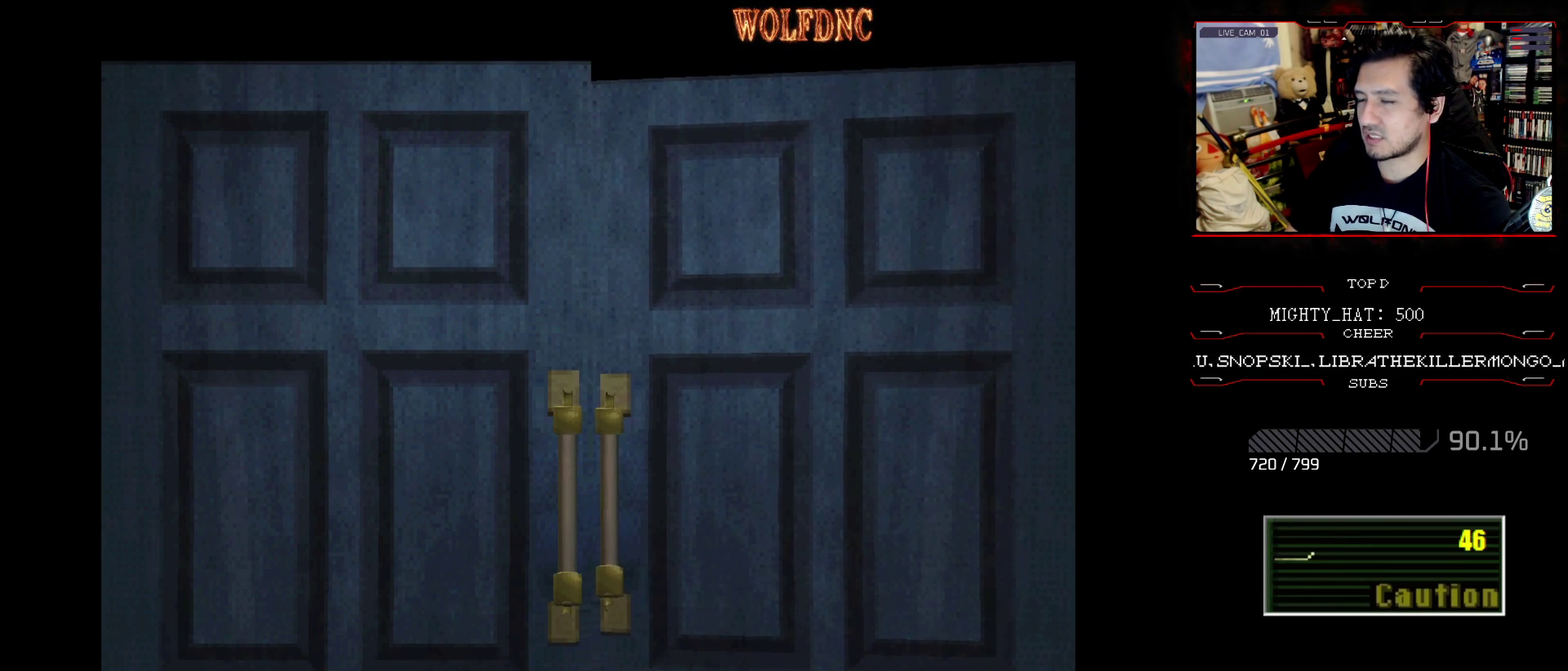
Gameplay with a controller (PlayStation layout); each line is a JSON object with the inputs held at the frame after it. "events" lists button and stick changes between this image and that frame as [ms after this image, input, new state], when the widget could be followed in between. Not read: L3 R3.
{"buttons": ["DPAD_RIGHT"], "events": [[100, "CROSS", "down"], [200, "CROSS", "up"], [233, "DPAD_RIGHT", "down"]]}
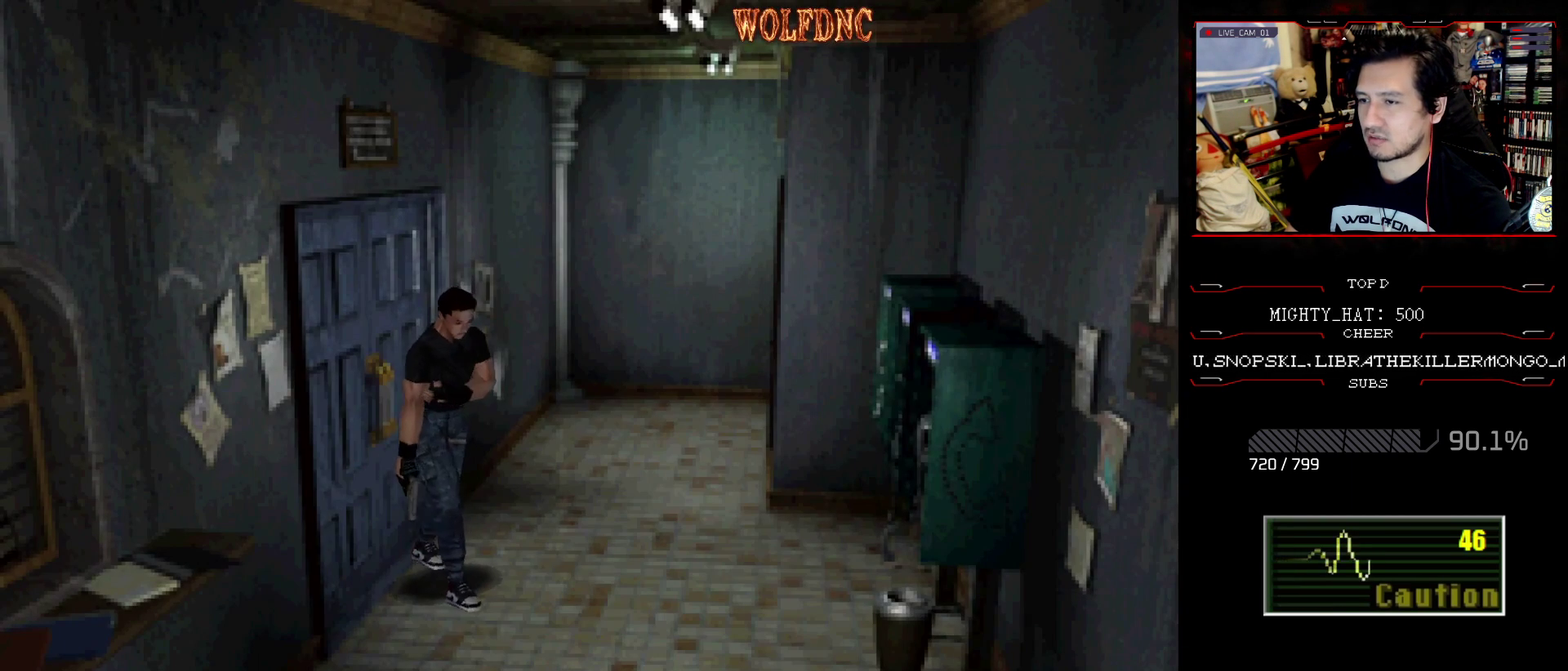
{"buttons": ["SQUARE", "DPAD_UP", "DPAD_RIGHT"], "events": [[67, "DPAD_UP", "down"], [67, "SQUARE", "down"]]}
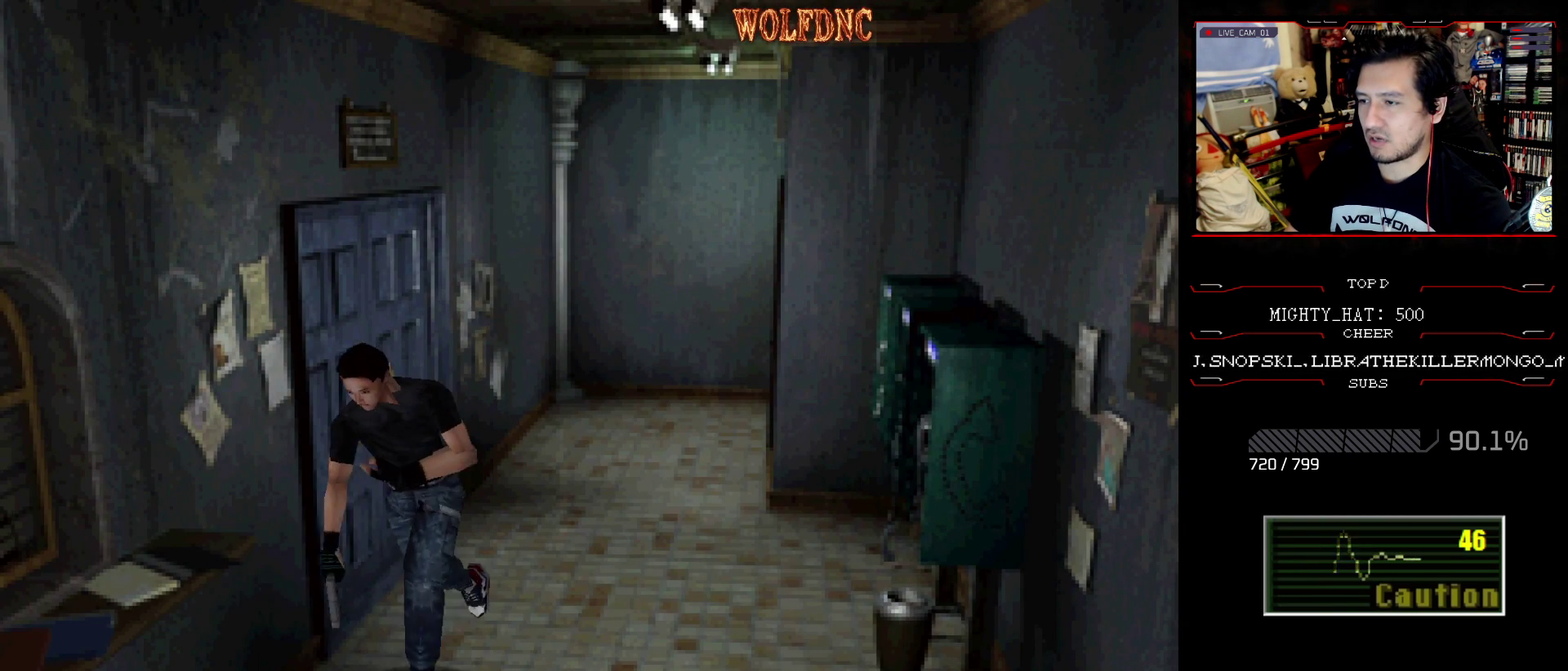
{"buttons": ["CROSS", "SQUARE", "DPAD_UP"], "events": [[33, "DPAD_RIGHT", "up"], [367, "CROSS", "down"]]}
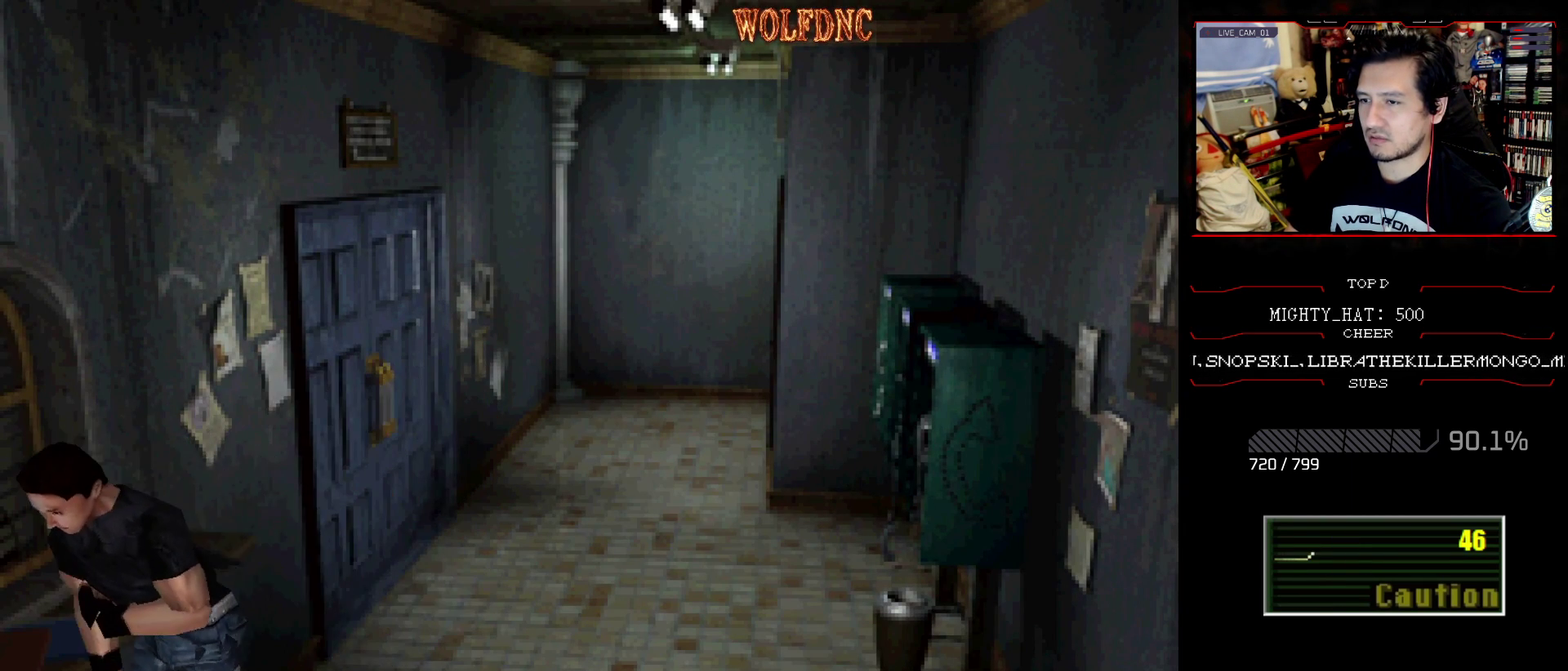
{"buttons": ["CROSS", "SQUARE", "DPAD_UP"], "events": [[100, "DPAD_LEFT", "down"], [234, "DPAD_LEFT", "up"]]}
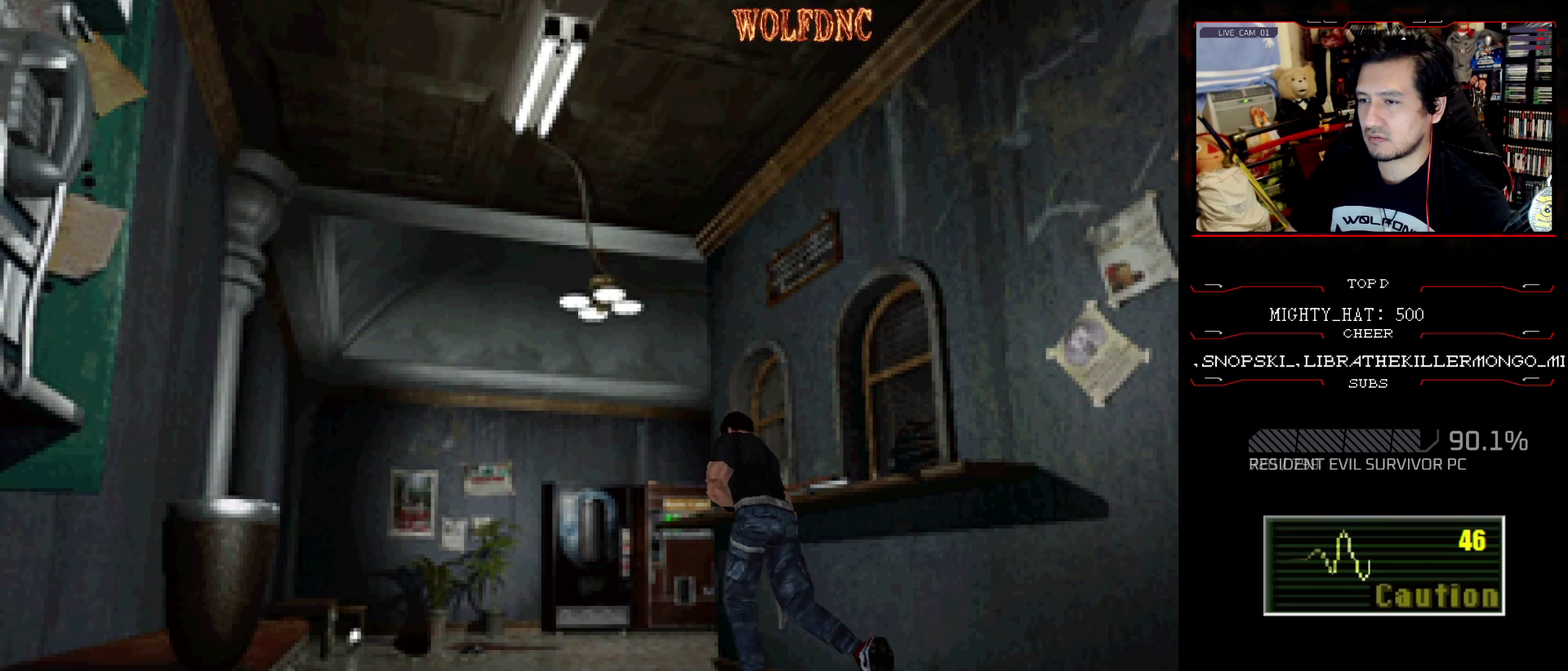
{"buttons": ["SQUARE", "DPAD_UP"], "events": [[116, "CROSS", "up"], [350, "CROSS", "down"], [450, "CROSS", "up"]]}
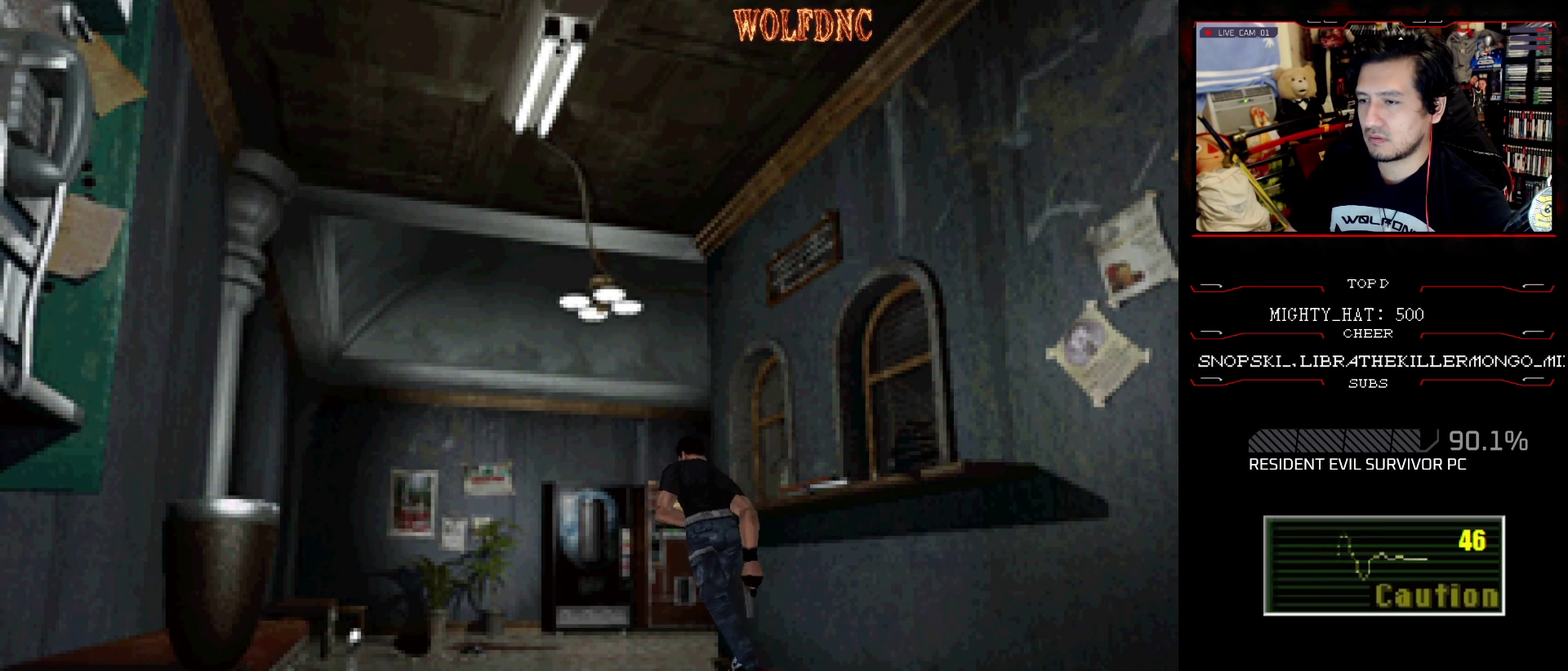
{"buttons": ["SQUARE", "DPAD_UP"], "events": []}
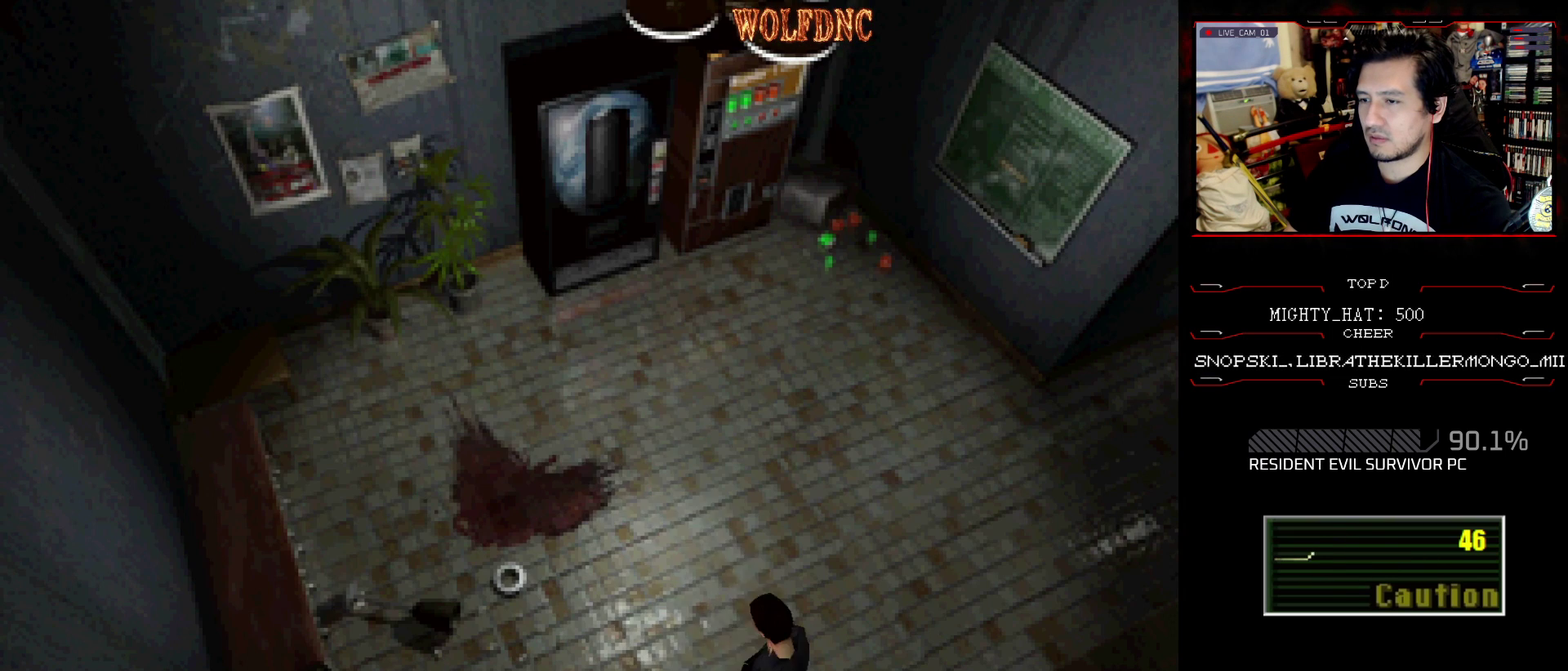
{"buttons": ["SQUARE", "DPAD_UP"], "events": []}
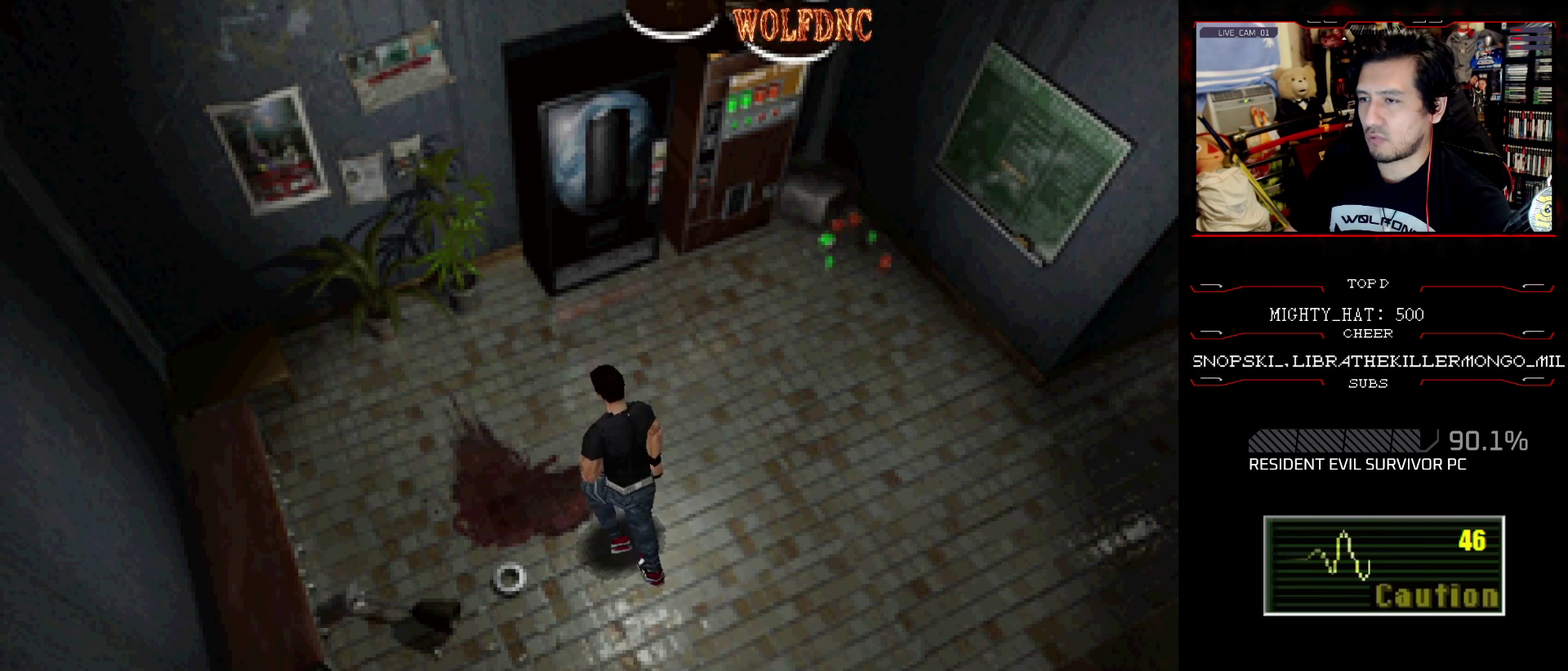
{"buttons": ["SQUARE", "DPAD_UP"], "events": [[300, "DPAD_RIGHT", "down"], [451, "DPAD_RIGHT", "up"]]}
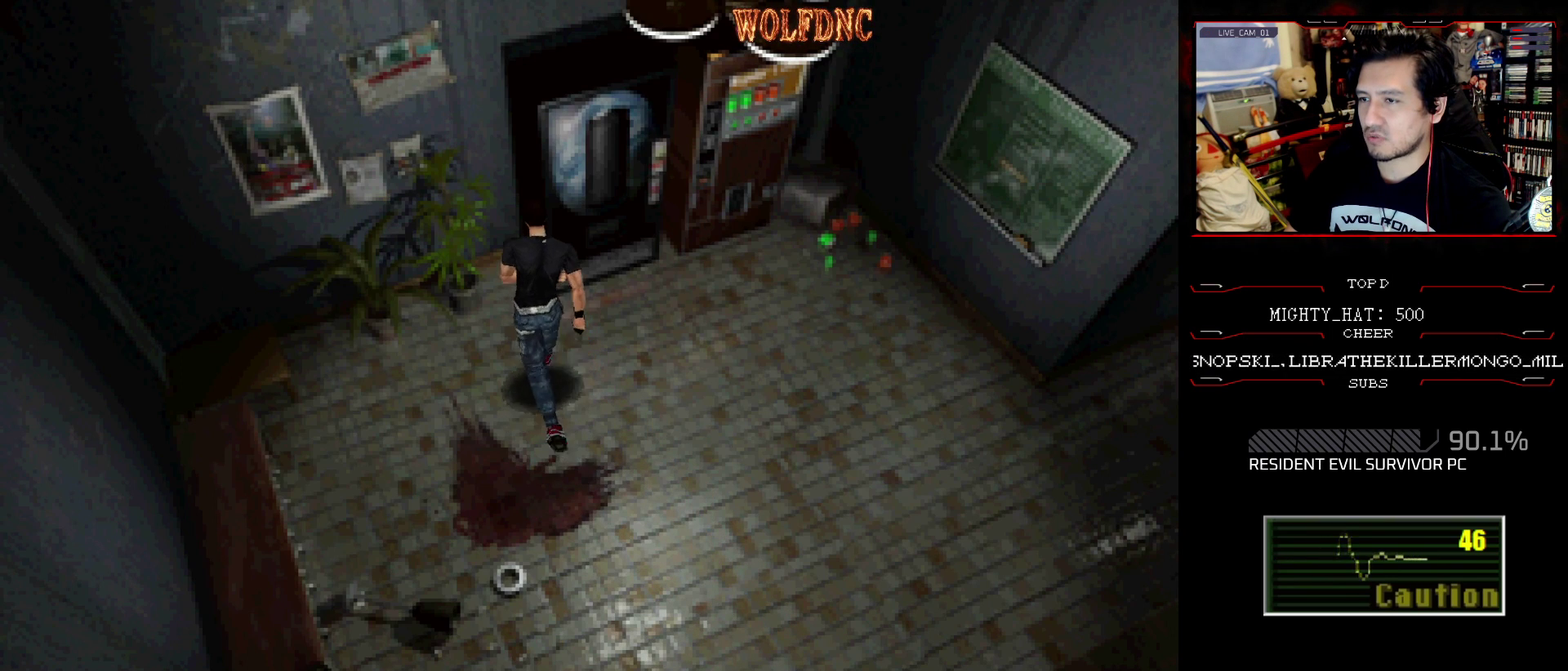
{"buttons": ["CROSS", "SQUARE", "DPAD_UP"], "events": [[183, "CROSS", "down"], [183, "SQUARE", "up"], [267, "SQUARE", "down"]]}
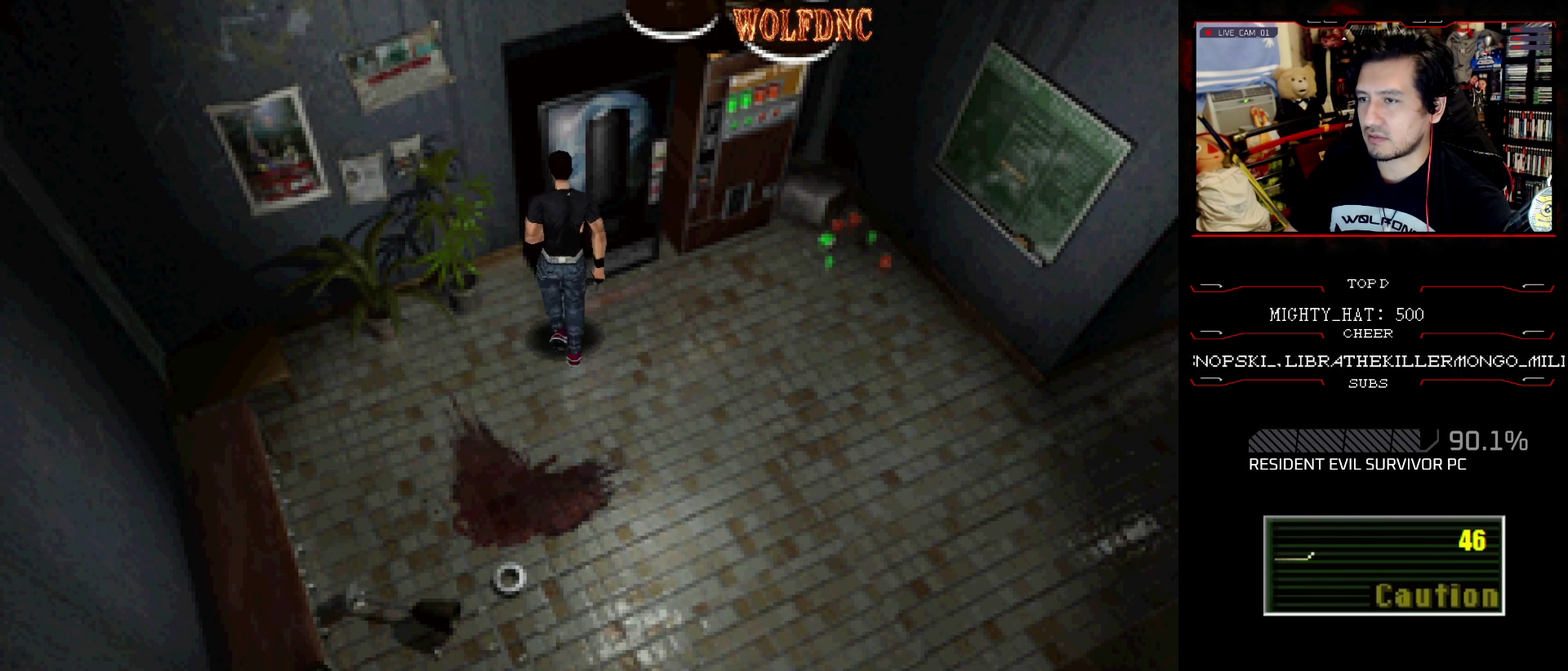
{"buttons": ["CROSS", "SQUARE", "DPAD_UP", "DPAD_RIGHT"], "events": [[100, "SQUARE", "up"], [150, "SQUARE", "down"], [334, "CROSS", "up"], [384, "CROSS", "down"], [467, "DPAD_RIGHT", "down"]]}
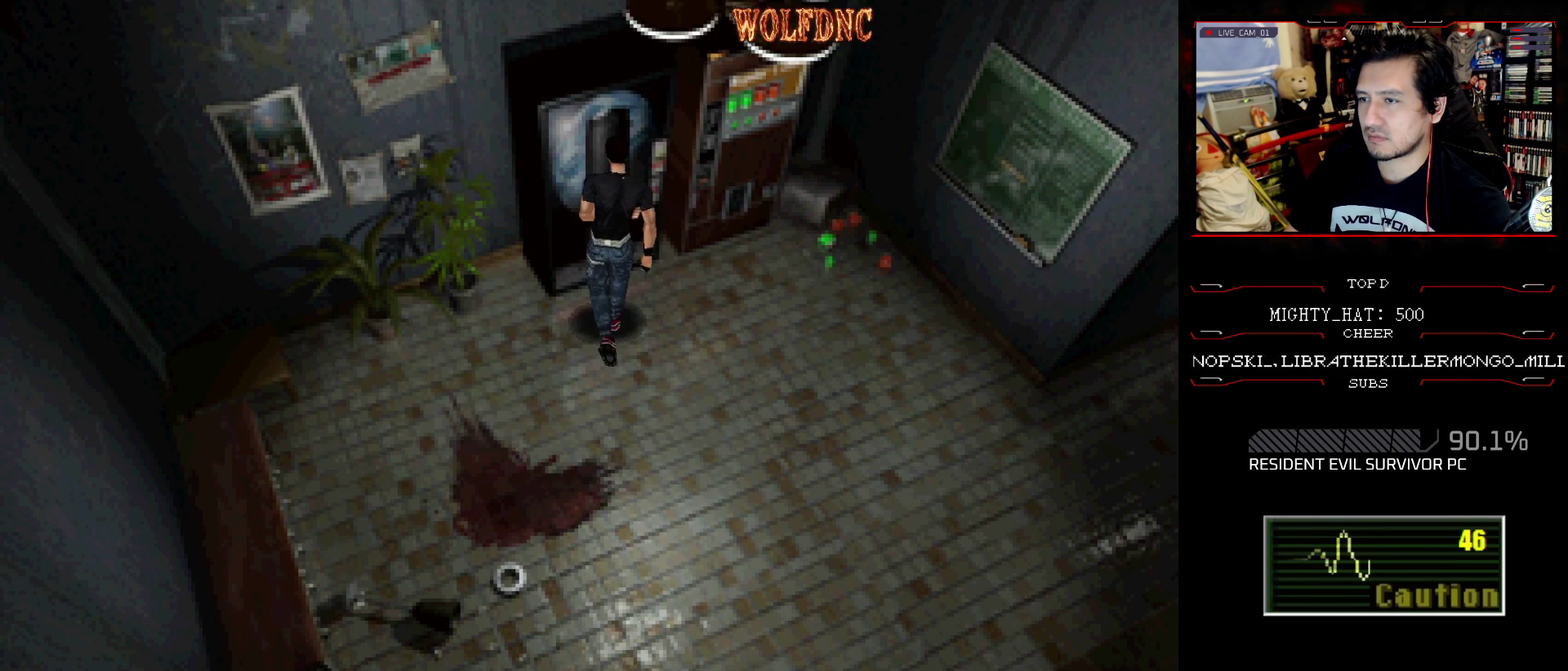
{"buttons": ["CROSS", "SQUARE", "DPAD_UP", "DPAD_LEFT"], "events": [[16, "CROSS", "up"], [66, "CROSS", "down"], [66, "DPAD_RIGHT", "up"], [116, "SQUARE", "up"], [167, "SQUARE", "down"], [300, "DPAD_LEFT", "down"], [400, "CROSS", "up"], [450, "CROSS", "down"]]}
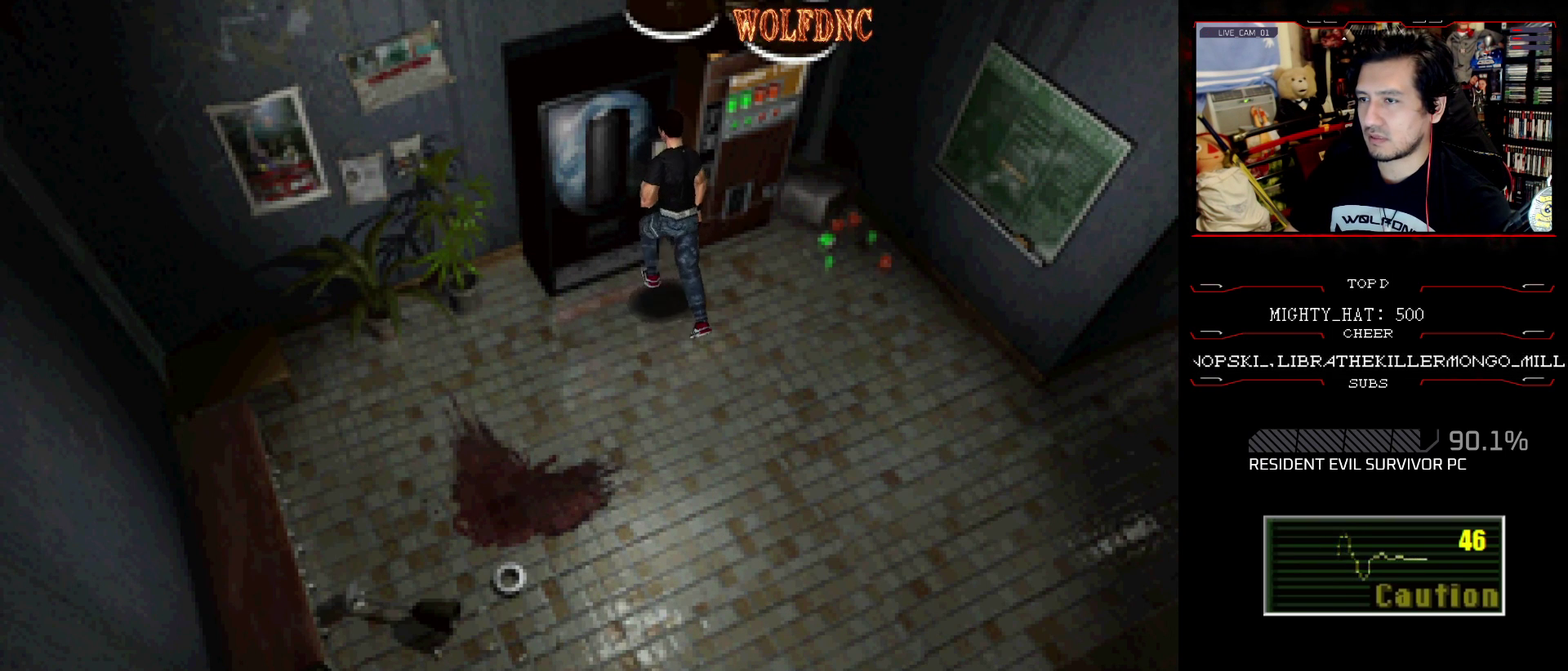
{"buttons": ["CROSS", "SQUARE", "DPAD_UP", "DPAD_LEFT"], "events": [[34, "CROSS", "up"], [34, "DPAD_UP", "up"], [84, "CROSS", "down"], [317, "DPAD_UP", "down"]]}
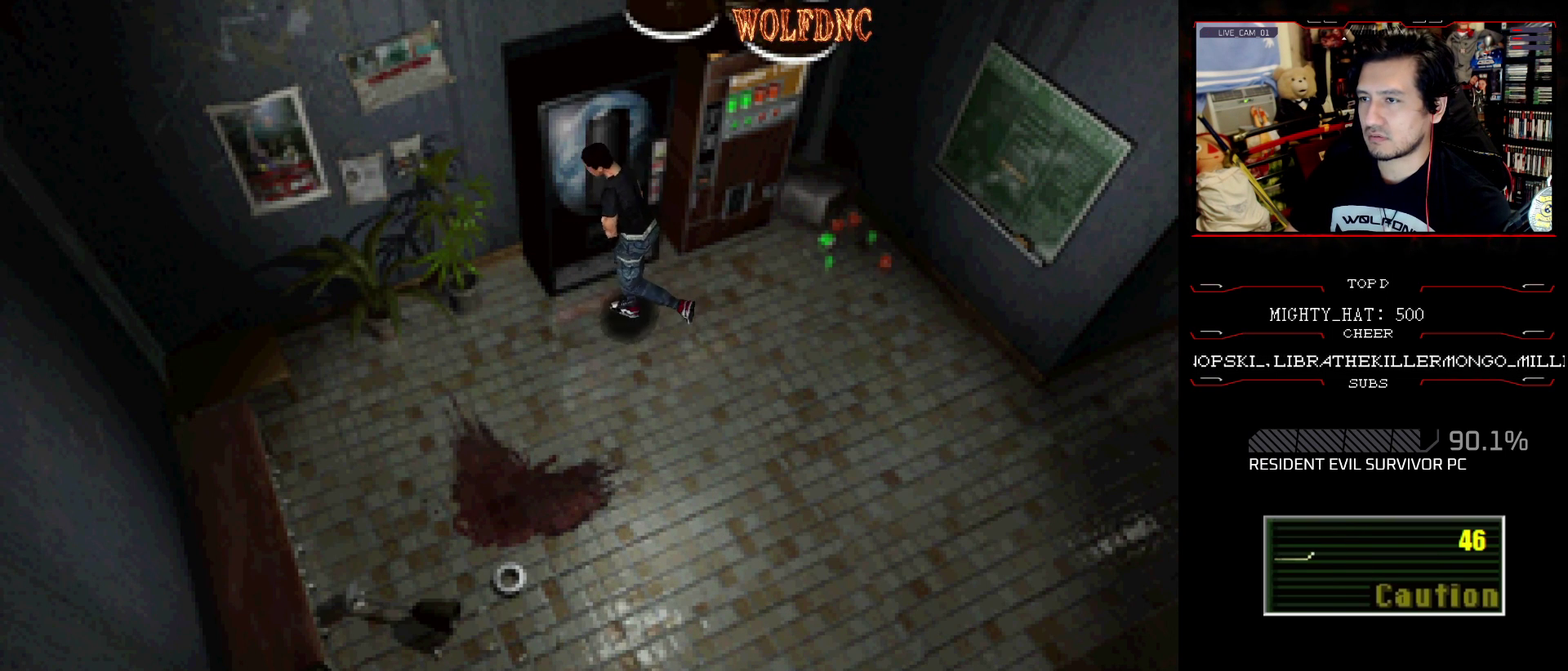
{"buttons": ["CROSS", "SQUARE", "DPAD_UP", "DPAD_LEFT"], "events": []}
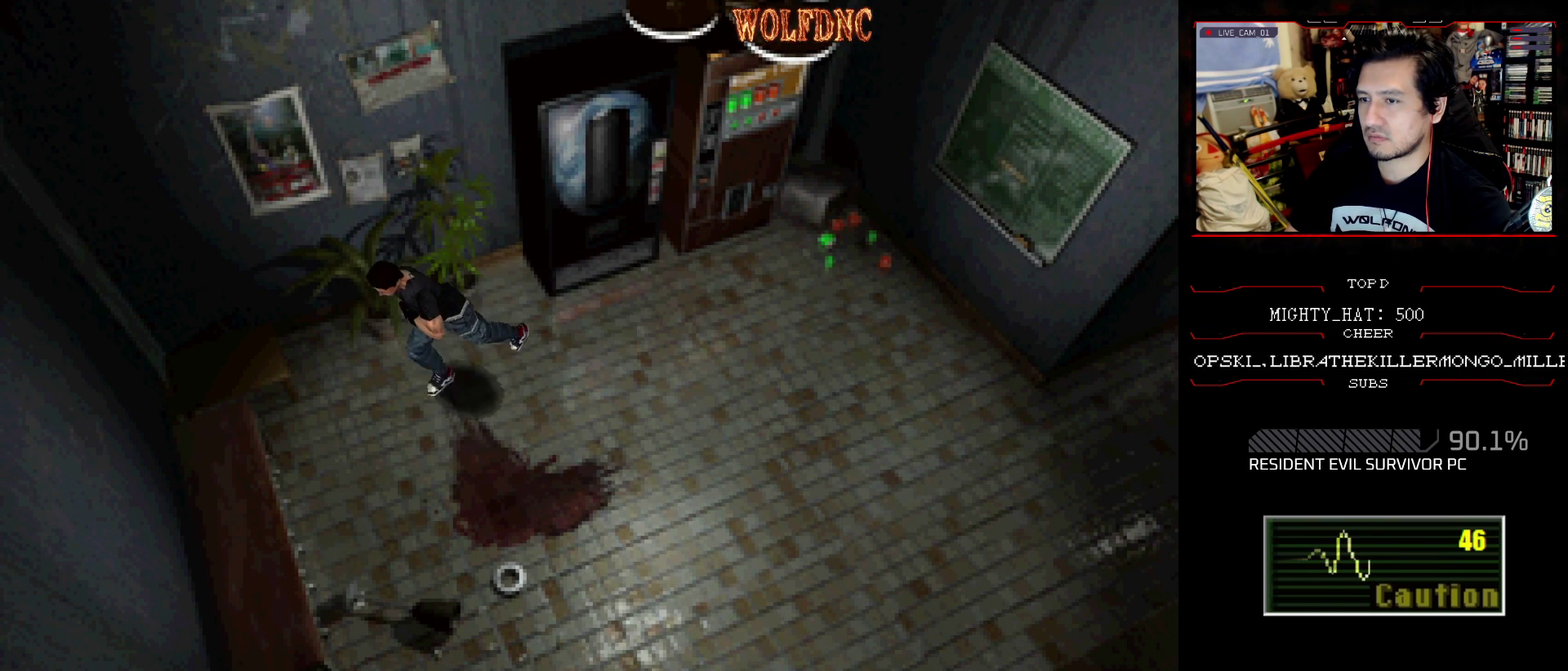
{"buttons": ["CROSS", "SQUARE", "DPAD_UP", "DPAD_LEFT"], "events": [[351, "CROSS", "up"], [401, "CROSS", "down"]]}
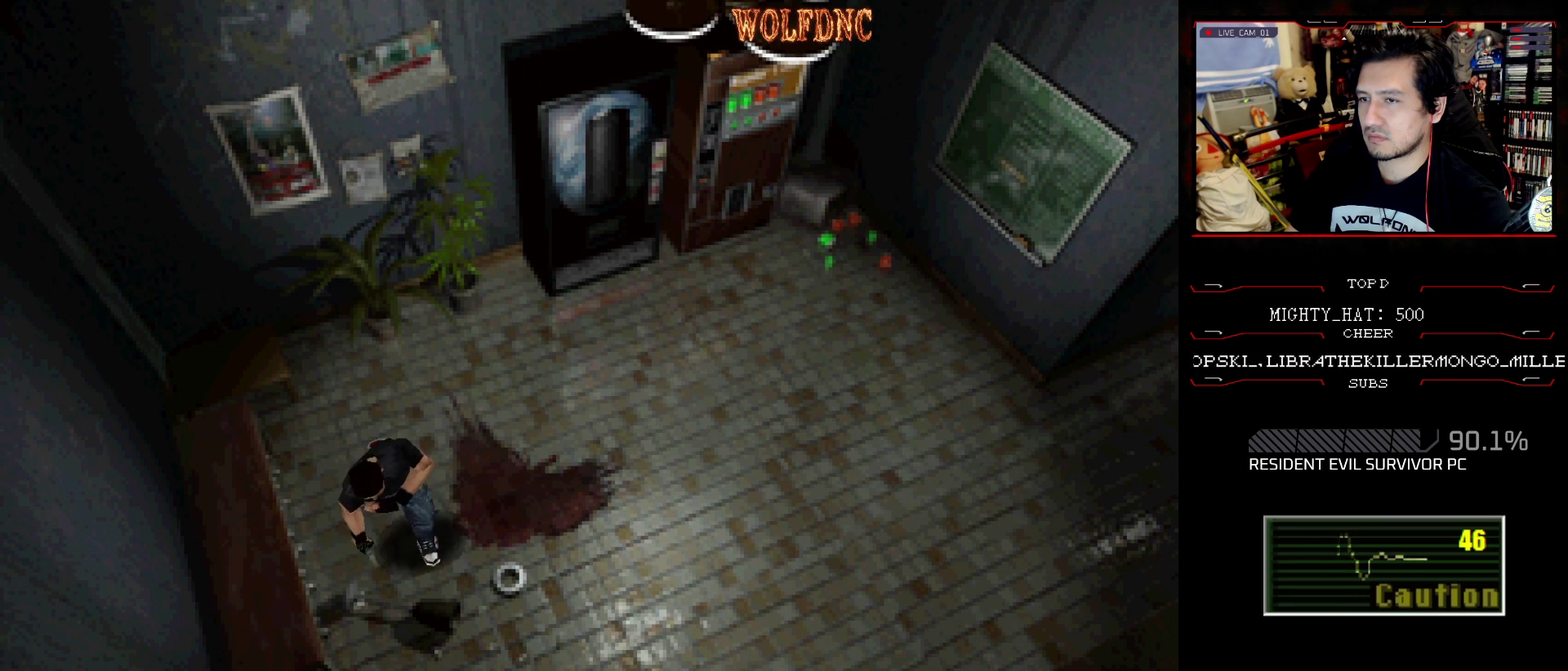
{"buttons": ["CROSS", "SQUARE", "DPAD_UP"], "events": [[33, "CROSS", "up"], [83, "CROSS", "down"], [217, "CROSS", "up"], [217, "DPAD_LEFT", "up"], [267, "CROSS", "down"]]}
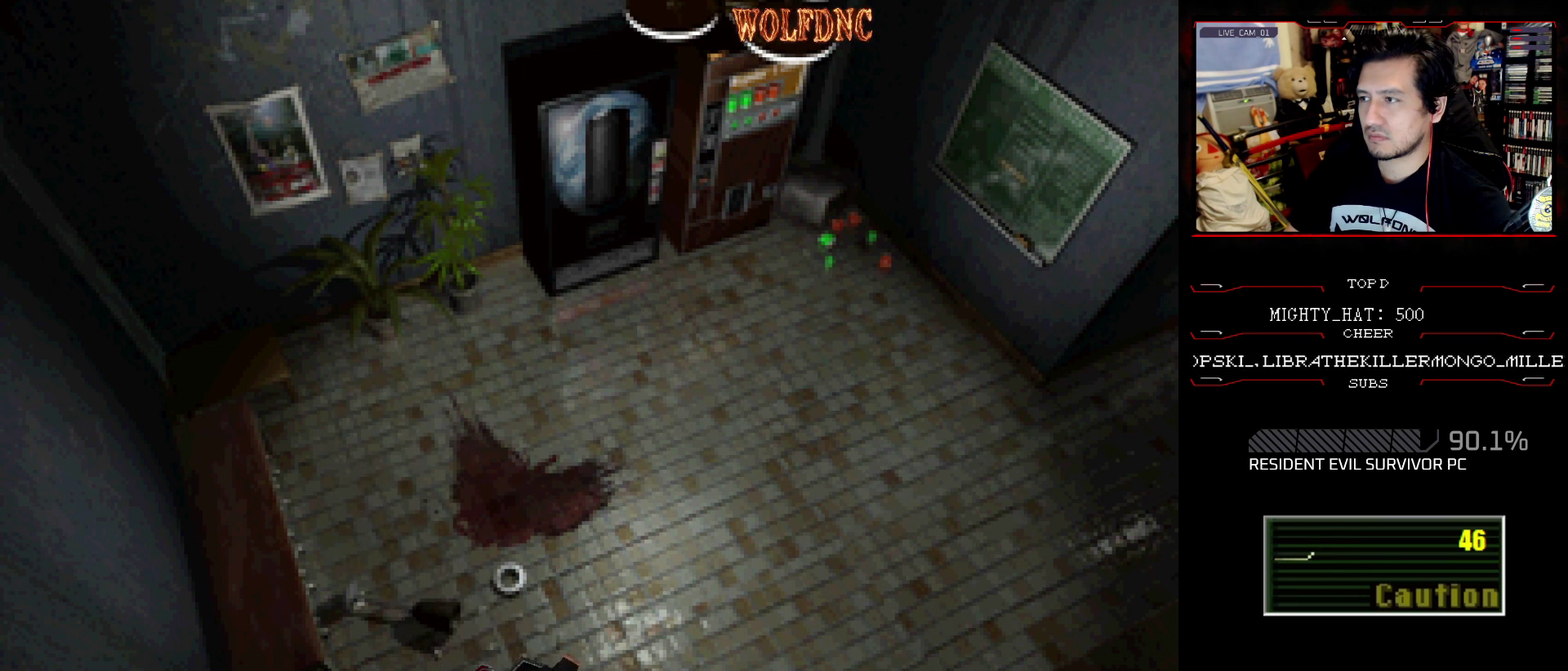
{"buttons": ["SQUARE", "DPAD_UP"], "events": [[100, "CROSS", "up"], [184, "CROSS", "down"], [284, "DPAD_RIGHT", "down"], [334, "CROSS", "up"], [384, "CROSS", "down"], [384, "DPAD_RIGHT", "up"], [501, "CROSS", "up"]]}
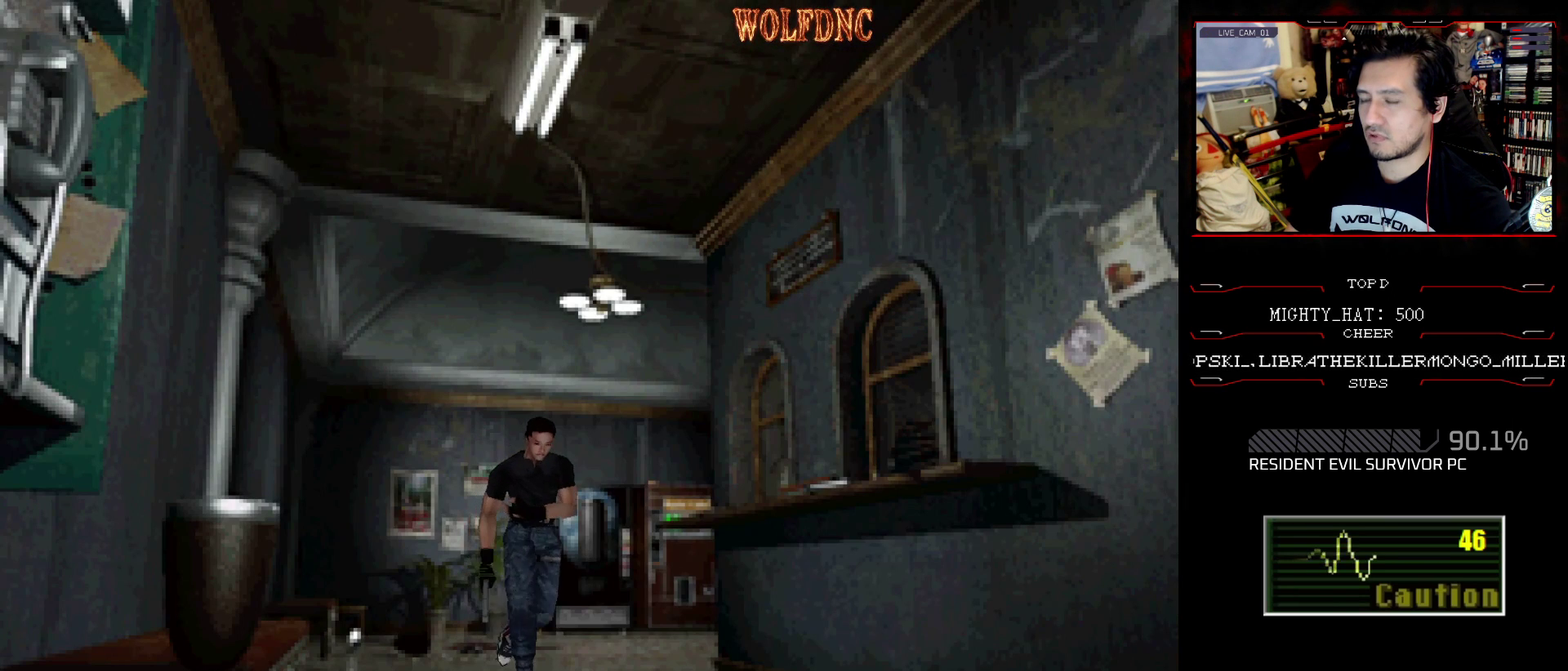
{"buttons": ["SQUARE", "DPAD_UP"], "events": [[100, "CROSS", "down"], [233, "CROSS", "up"]]}
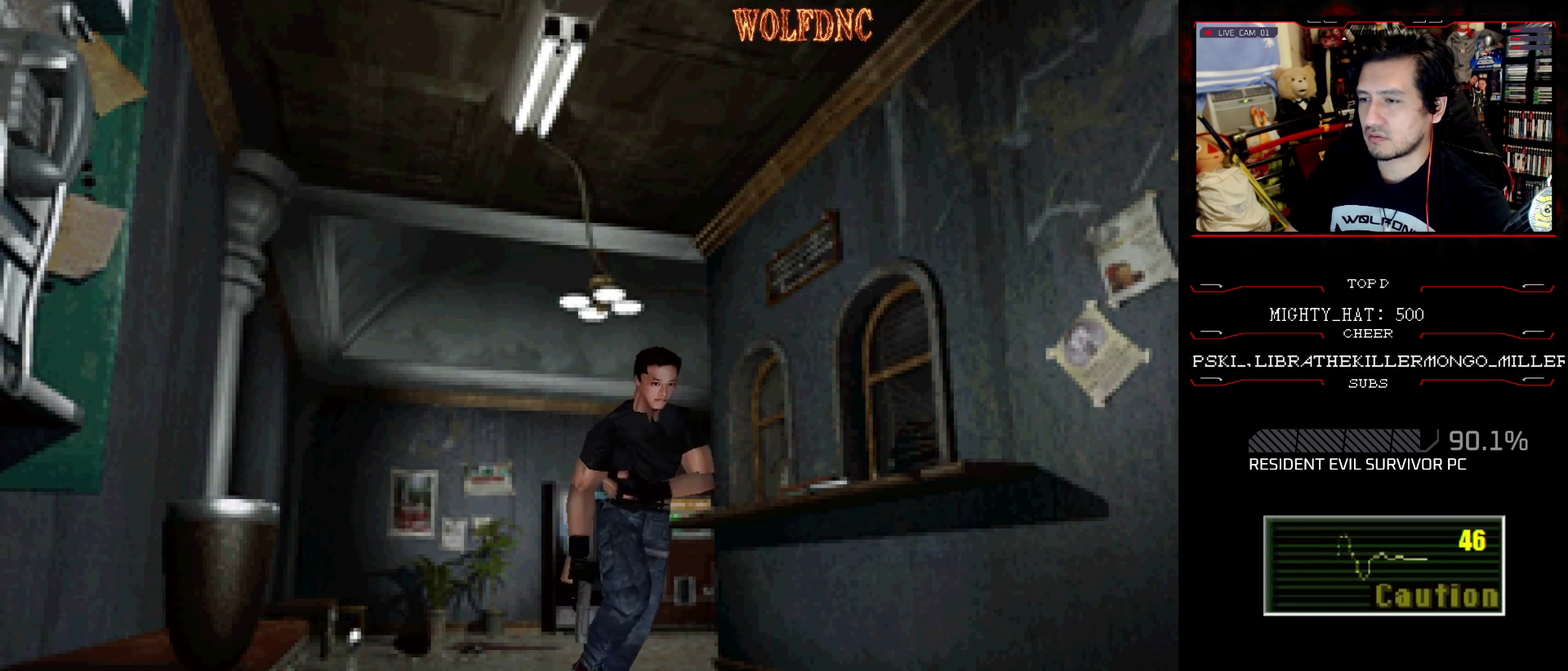
{"buttons": ["SQUARE", "DPAD_UP"], "events": []}
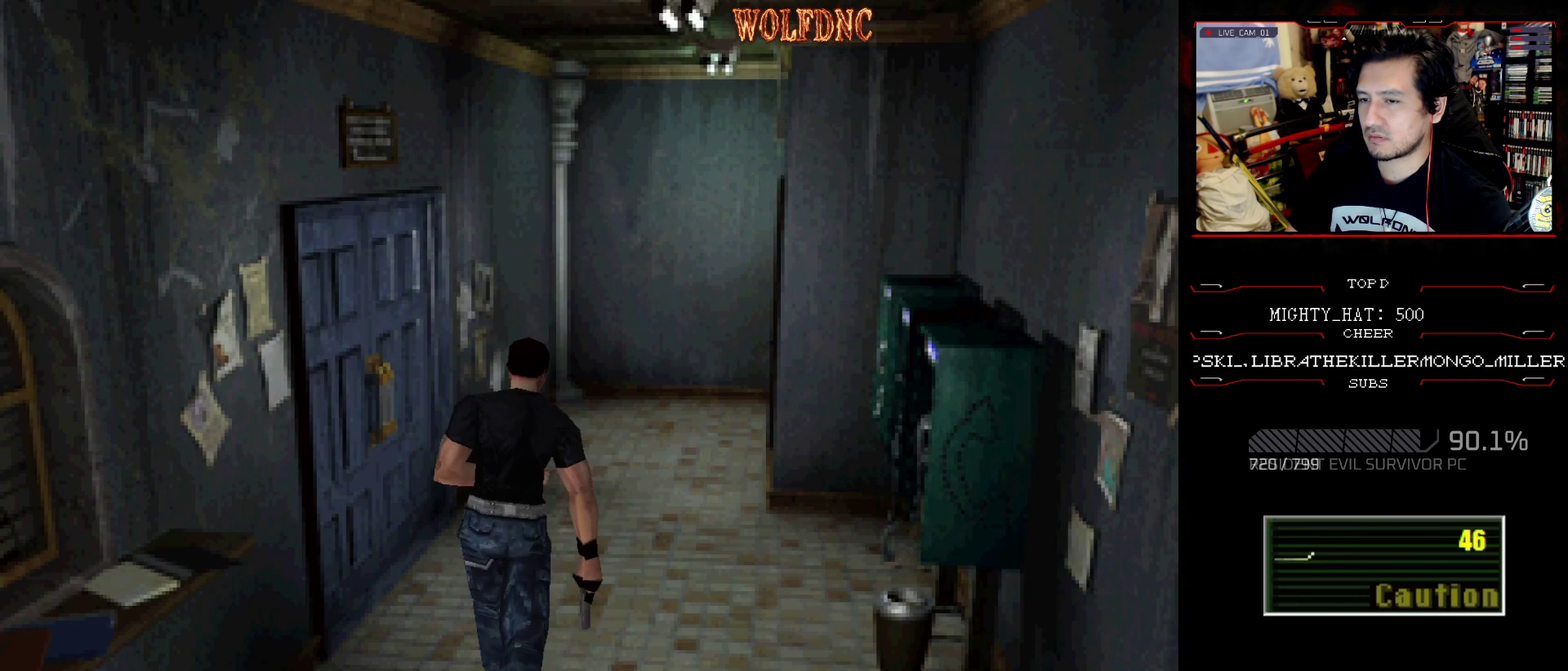
{"buttons": ["SQUARE", "DPAD_UP"], "events": []}
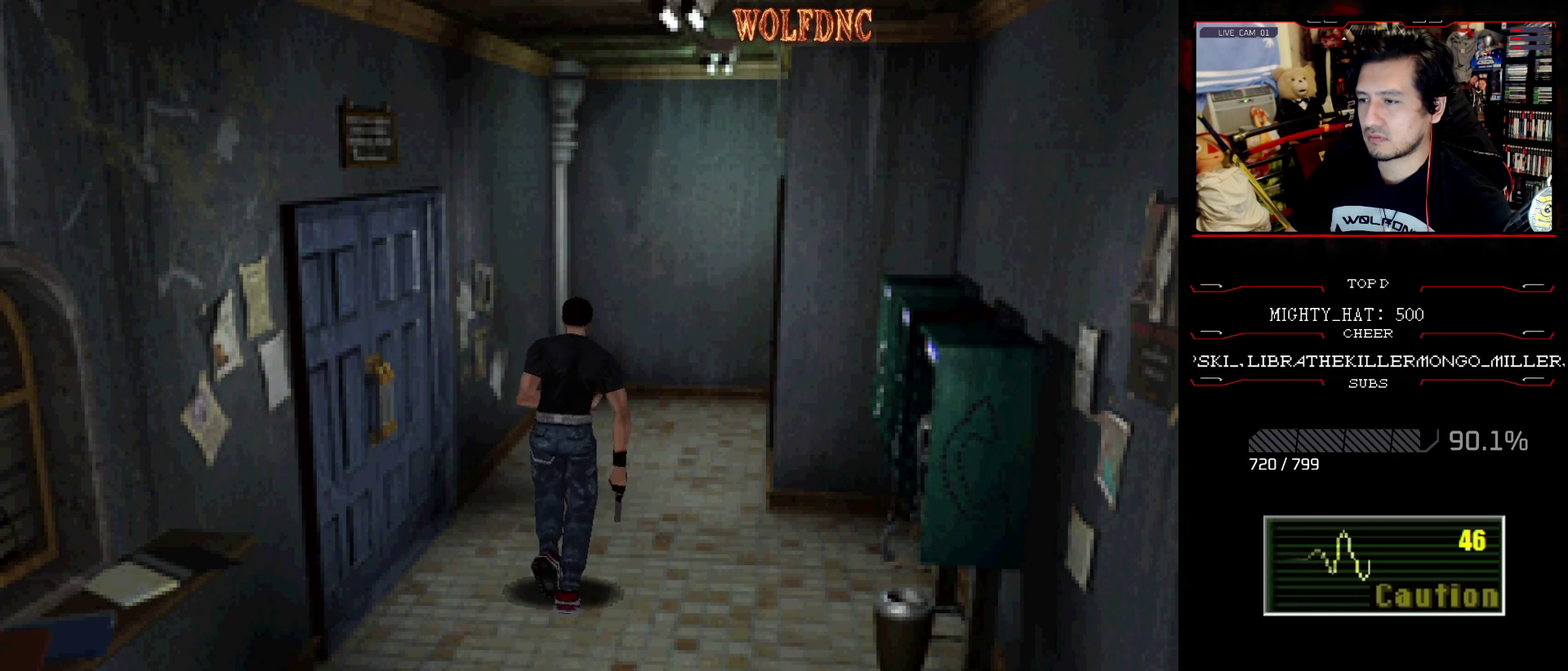
{"buttons": ["SQUARE", "DPAD_UP"], "events": [[350, "DPAD_RIGHT", "down"], [450, "DPAD_RIGHT", "up"]]}
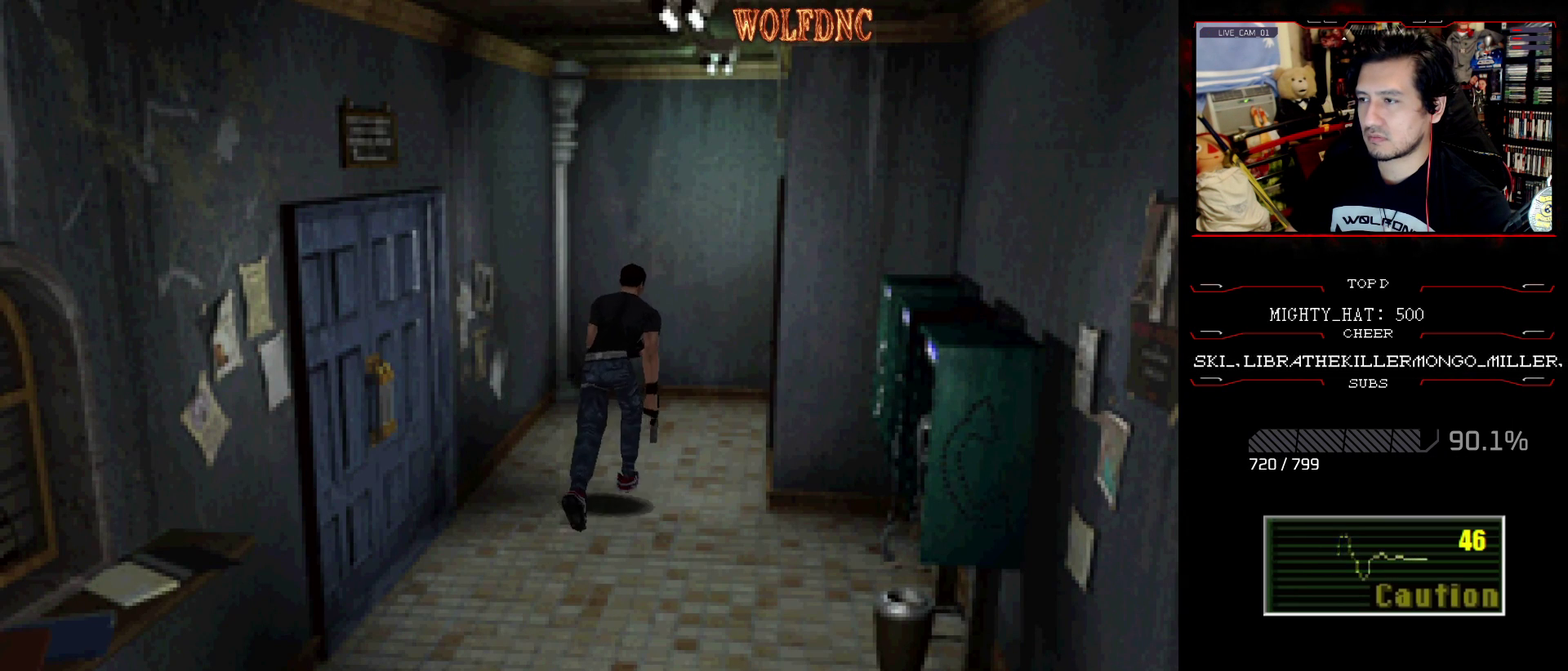
{"buttons": ["SQUARE", "DPAD_UP", "DPAD_RIGHT"], "events": [[184, "DPAD_RIGHT", "down"]]}
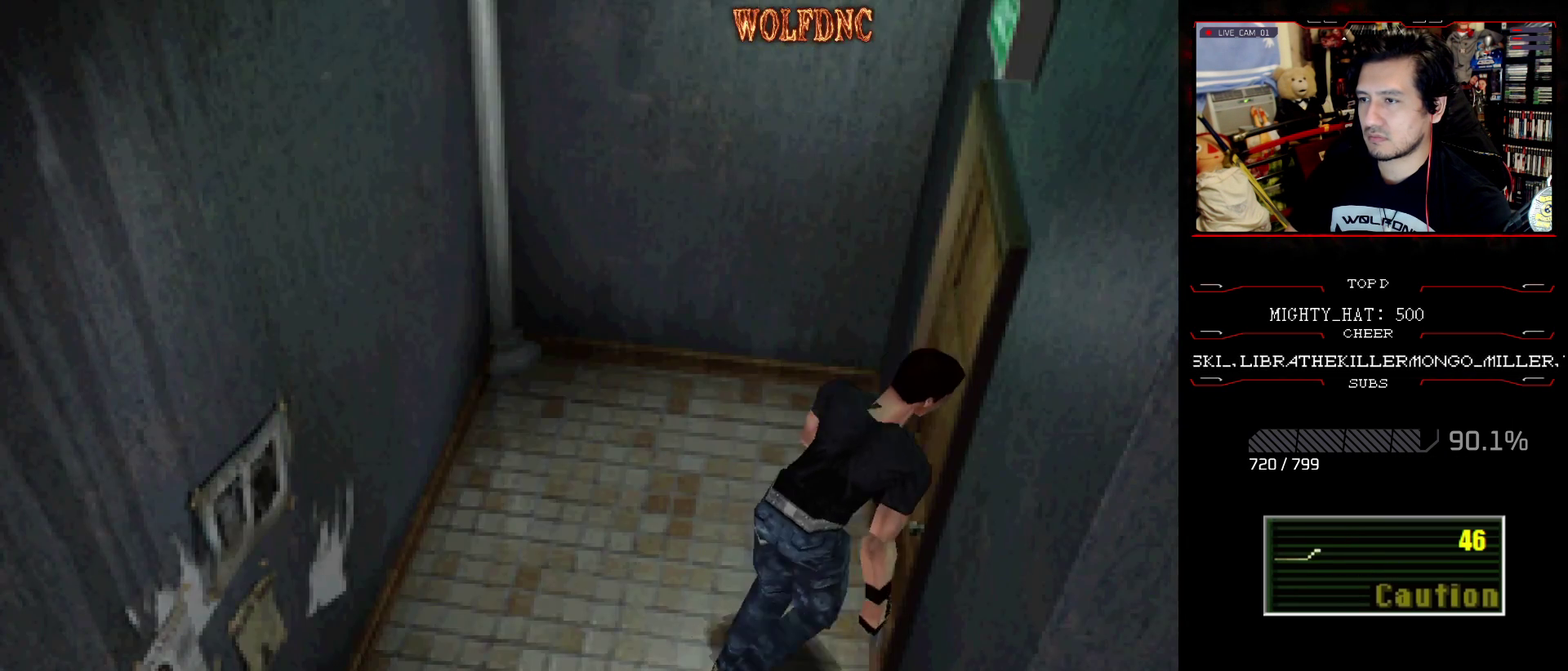
{"buttons": ["DPAD_UP"], "events": [[50, "CROSS", "down"], [150, "CROSS", "up"], [150, "DPAD_RIGHT", "up"], [233, "CROSS", "down"], [333, "CROSS", "up"], [433, "SQUARE", "up"]]}
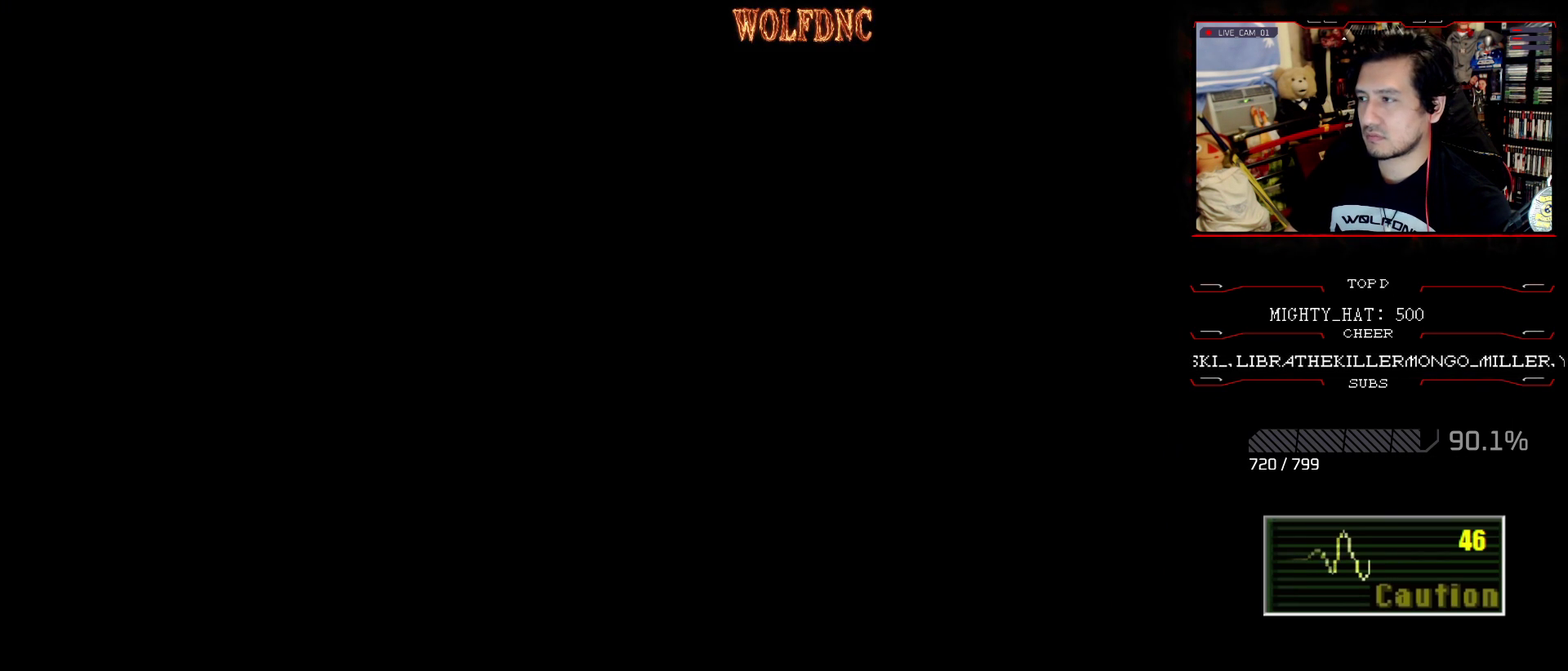
{"buttons": ["DPAD_UP"], "events": []}
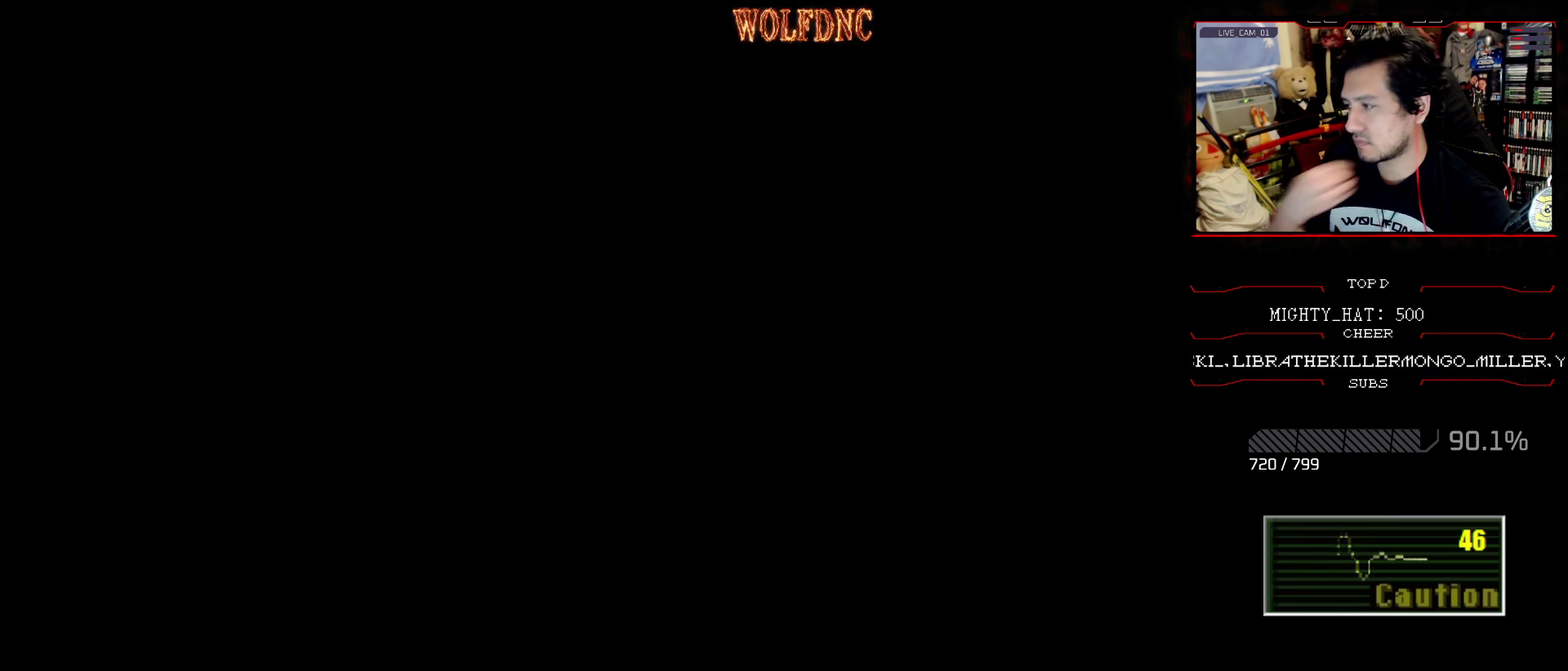
{"buttons": ["DPAD_UP"], "events": []}
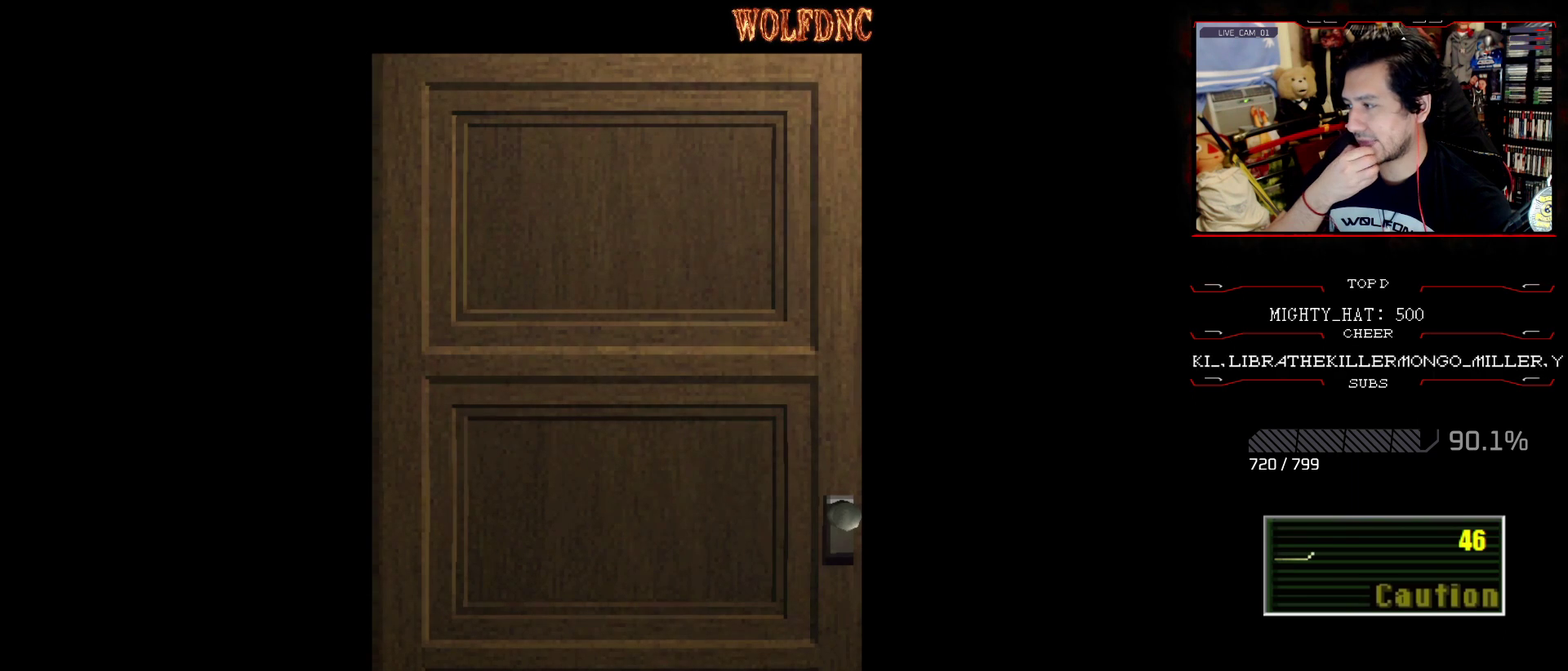
{"buttons": ["DPAD_UP"], "events": []}
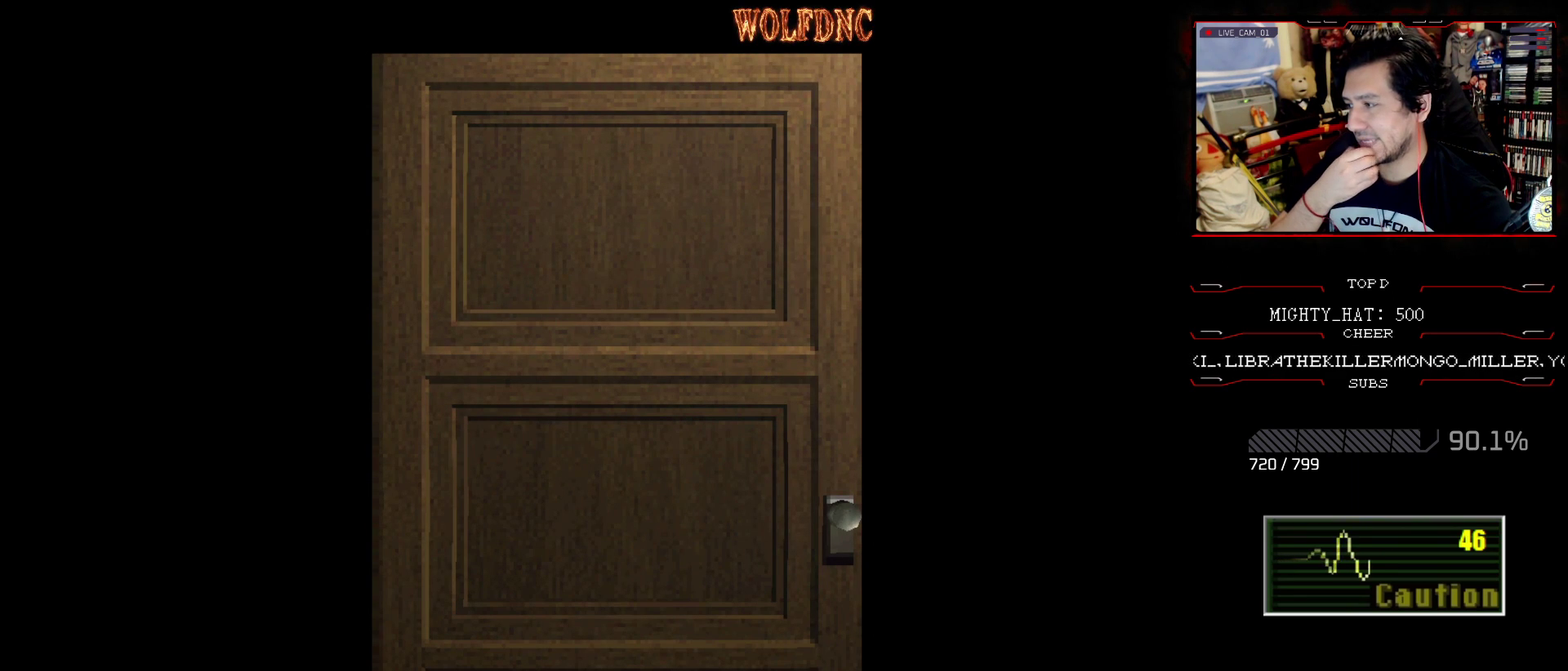
{"buttons": ["DPAD_UP"], "events": []}
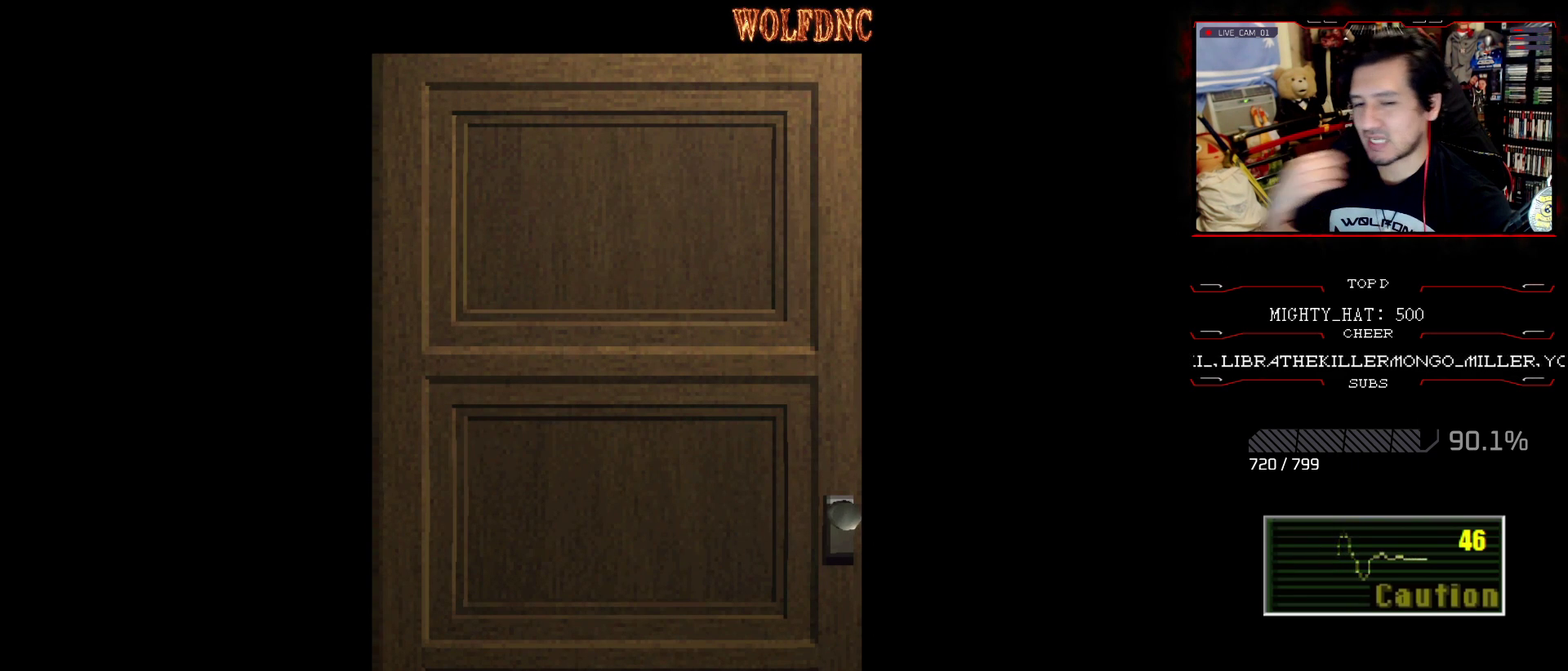
{"buttons": ["CROSS", "DPAD_UP"], "events": [[467, "CROSS", "down"]]}
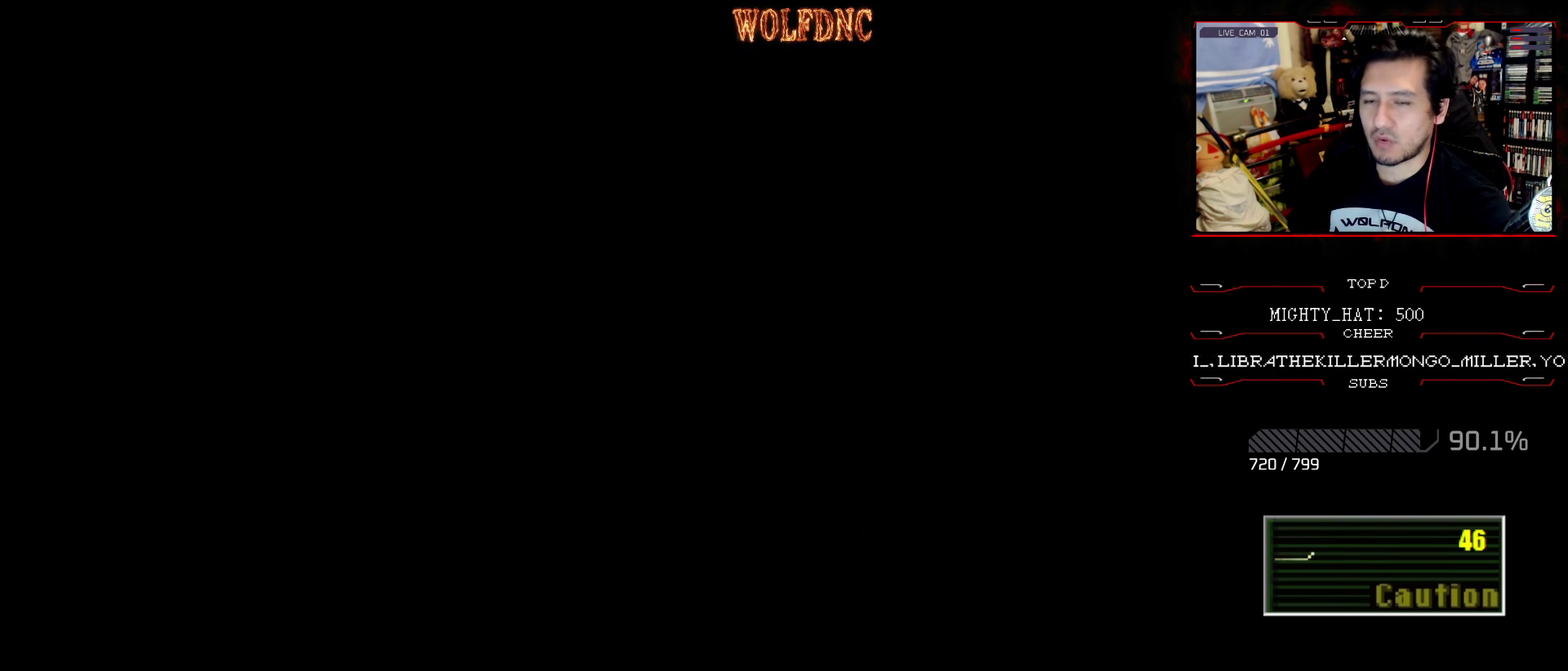
{"buttons": ["SQUARE", "DPAD_UP"], "events": [[51, "CROSS", "up"], [151, "SQUARE", "down"]]}
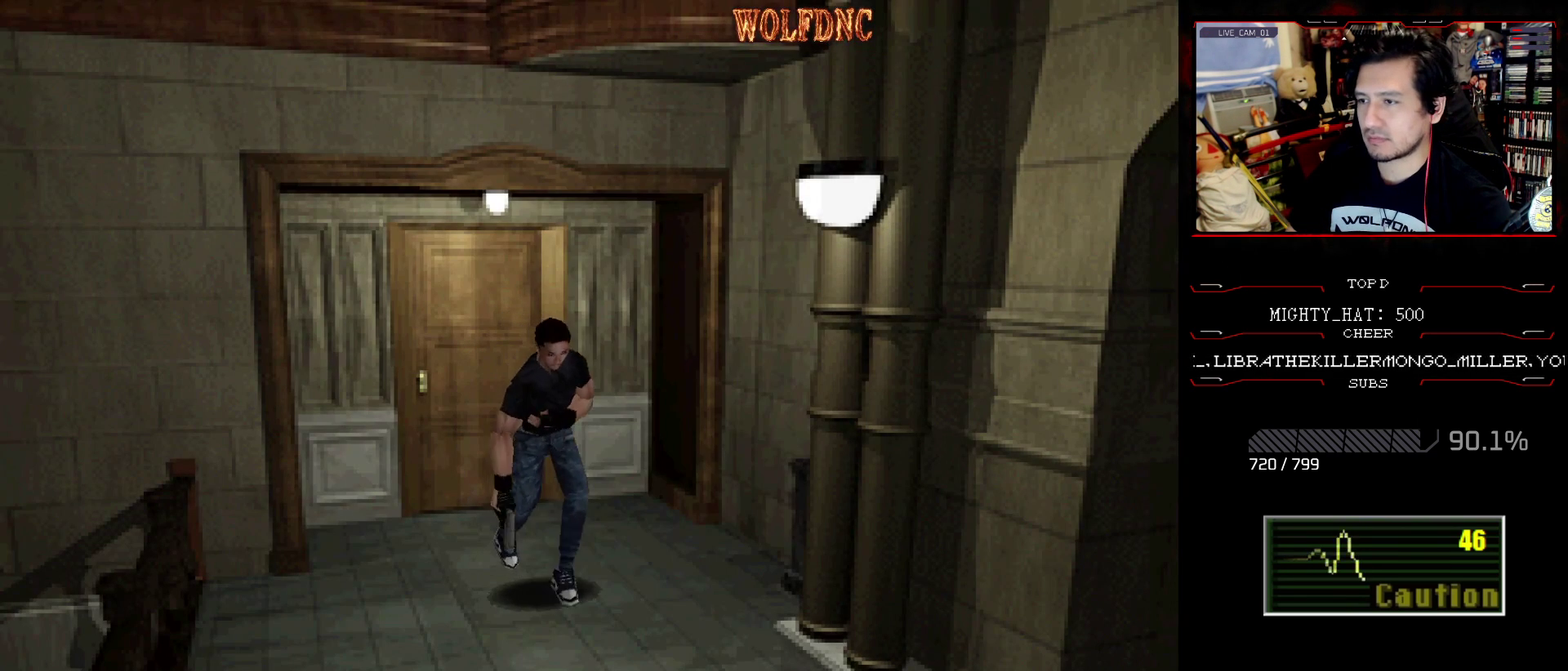
{"buttons": ["CROSS", "SQUARE", "DPAD_UP"], "events": [[350, "CROSS", "down"]]}